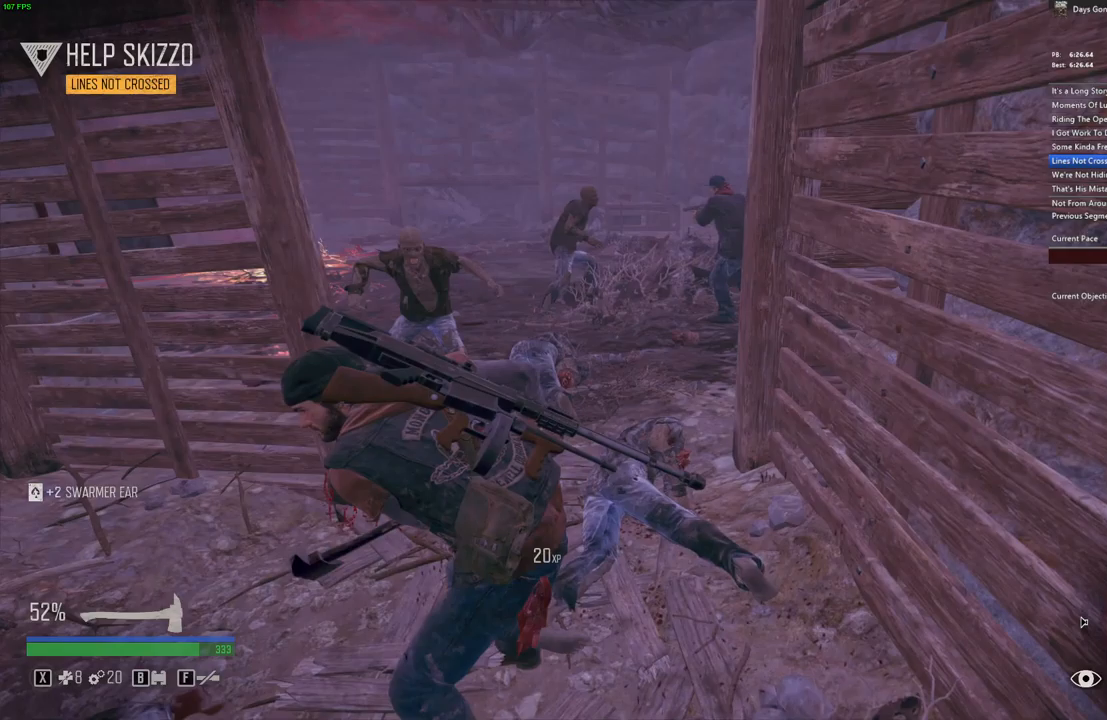
Gameplay with keyboard and mouse; each line is a JSON object with the keys and mouse buttons held at the frame after it. "events" lists presses ("down") and releases ("up") of ".", "/", "0", "1", "2", "3", "4", "5", "6", "7", "8", "9", "a", "alt_l", "alt_r", "b", "backslash", "backspace", "c", "caps_lock", "comma", "ctrl_l", "ctrl_r", "d", "e", "equals", "escape", "f", "f1", "f10", "f11", "f12", "f2", "f3", "f4", "f5", "f6", "f7", "f8", "f9", "g", "h", "i", "j", "k", "l", "lbracket", "m", "minus", "n", "o", "p", "q", "quote", "r", "rbracket", "return", "s", "semicolon", "shift_l", "shift_r", "space", "super", "t", "tab", "tilde", "u", "v", "w", "x", "y", "z", "mouse_left", "mouse_wheel" and "mouse_right" between this image and that frame as [ms after this image, input, new state], when the widget could be followed in between. "mouse_left", "mouse_wheel", "mouse_right" = the "left", "wheel", "right" buttons of the "mouse" list. No other keys are recorded. "wheel" means that the mouse wheel is clicked or scrolled. Mouse movement is not recorded.
{"keys": ["d", "w"], "mouse": ["left"], "events": [[150, "mouse_left", "down"], [217, "shift_l", "up"], [267, "mouse_left", "up"], [283, "mouse_left", "down"], [383, "mouse_left", "up"], [417, "mouse_left", "down"], [500, "d", "down"]]}
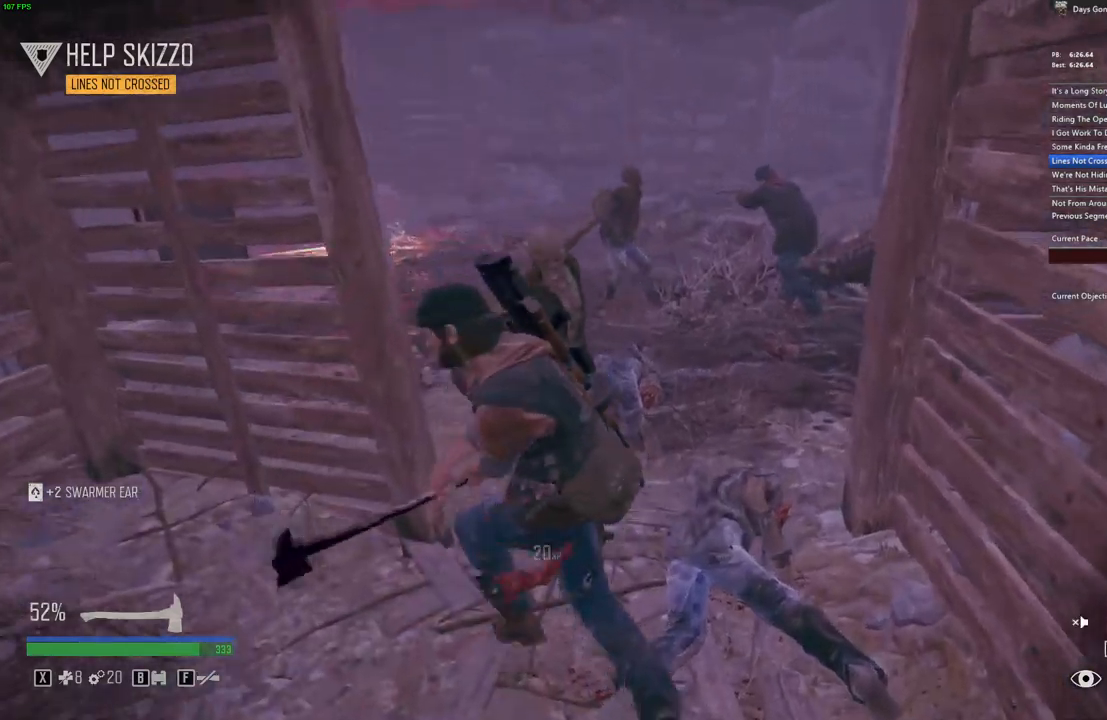
{"keys": ["w"], "mouse": ["left"], "events": [[33, "mouse_left", "up"], [67, "mouse_left", "down"], [133, "d", "up"], [150, "mouse_left", "up"], [183, "mouse_left", "down"], [283, "mouse_left", "up"], [333, "mouse_left", "down"], [433, "mouse_left", "up"], [467, "mouse_left", "down"]]}
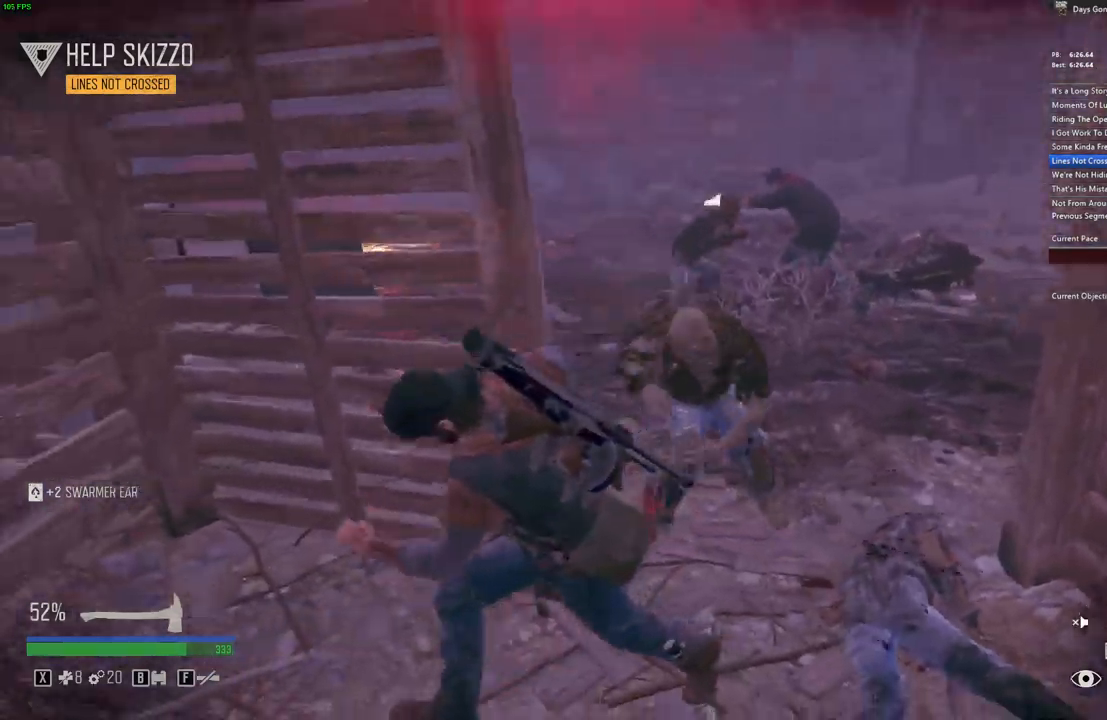
{"keys": ["d", "w"], "mouse": [], "events": [[67, "d", "down"], [67, "mouse_left", "up"], [117, "mouse_left", "down"], [183, "w", "up"], [200, "mouse_left", "up"], [233, "mouse_left", "down"], [300, "w", "down"], [333, "mouse_left", "up"], [367, "mouse_left", "down"], [483, "mouse_left", "up"]]}
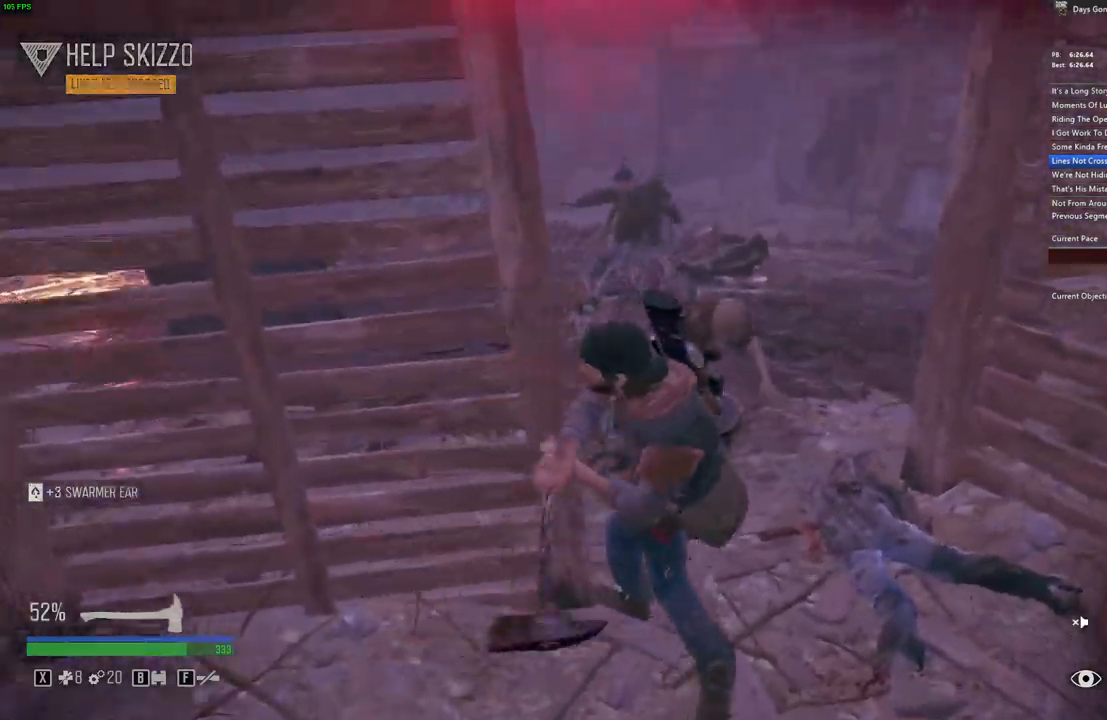
{"keys": ["w"], "mouse": [], "events": [[17, "mouse_left", "down"], [117, "mouse_left", "up"], [150, "mouse_left", "down"], [183, "d", "up"], [233, "mouse_left", "up"], [283, "mouse_left", "down"], [367, "mouse_left", "up"]]}
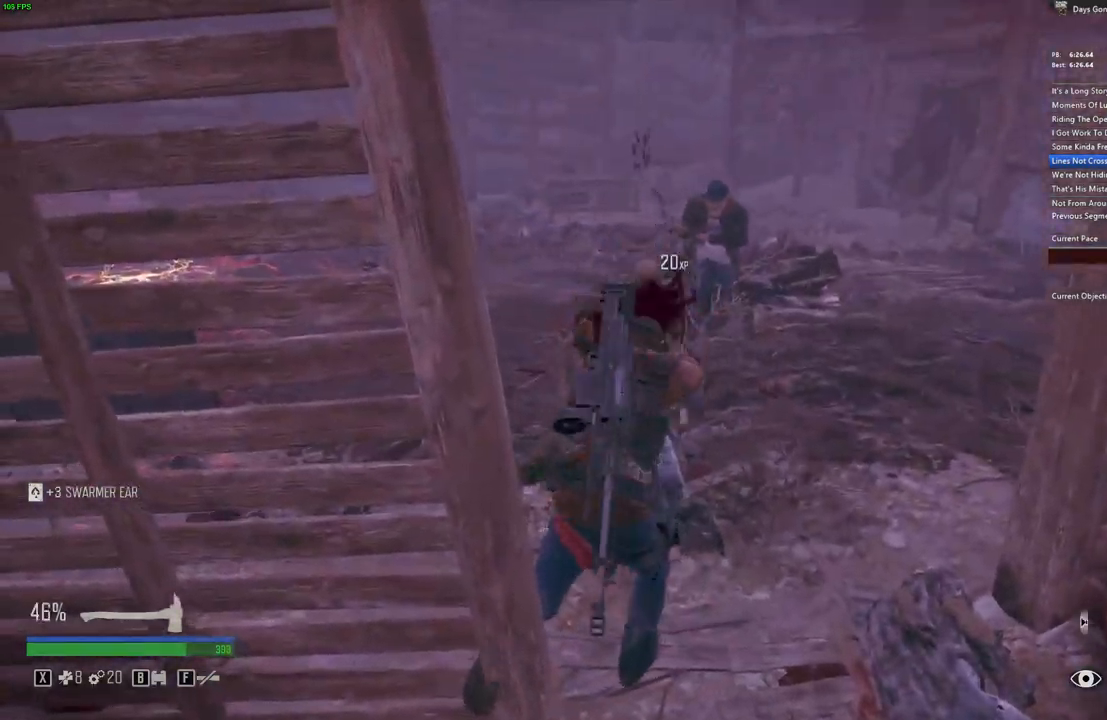
{"keys": ["shift_l", "w"], "mouse": [], "events": [[217, "shift_l", "down"]]}
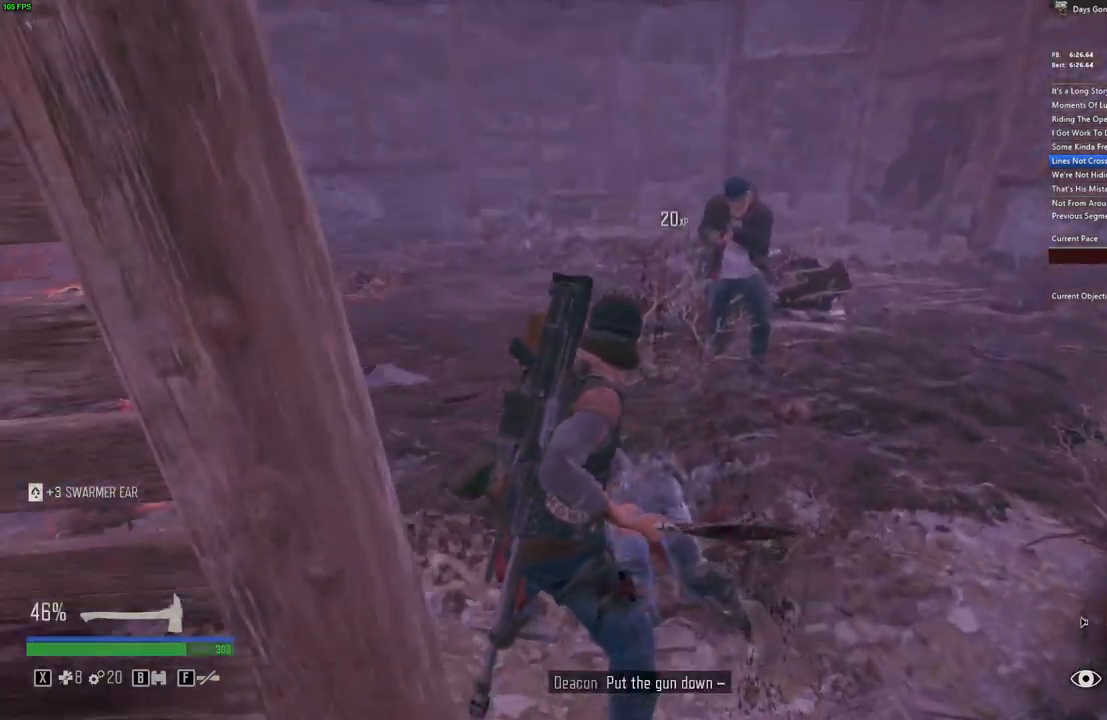
{"keys": ["shift_l", "w"], "mouse": [], "events": []}
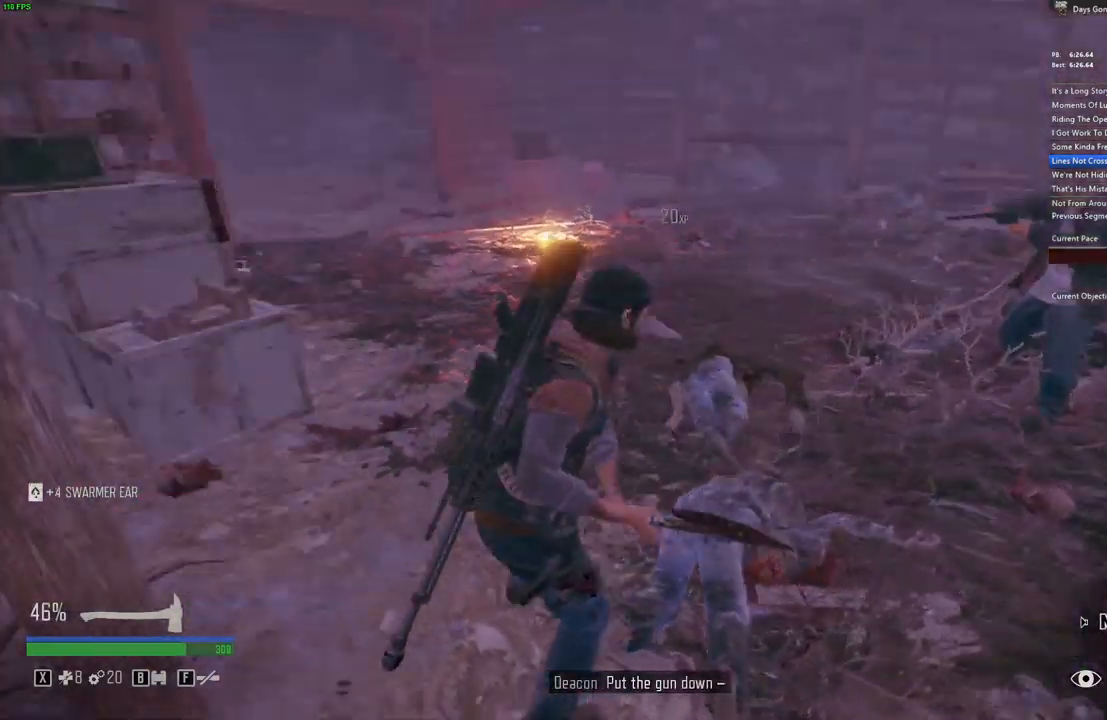
{"keys": ["d", "shift_l", "w"], "mouse": [], "events": [[83, "d", "down"]]}